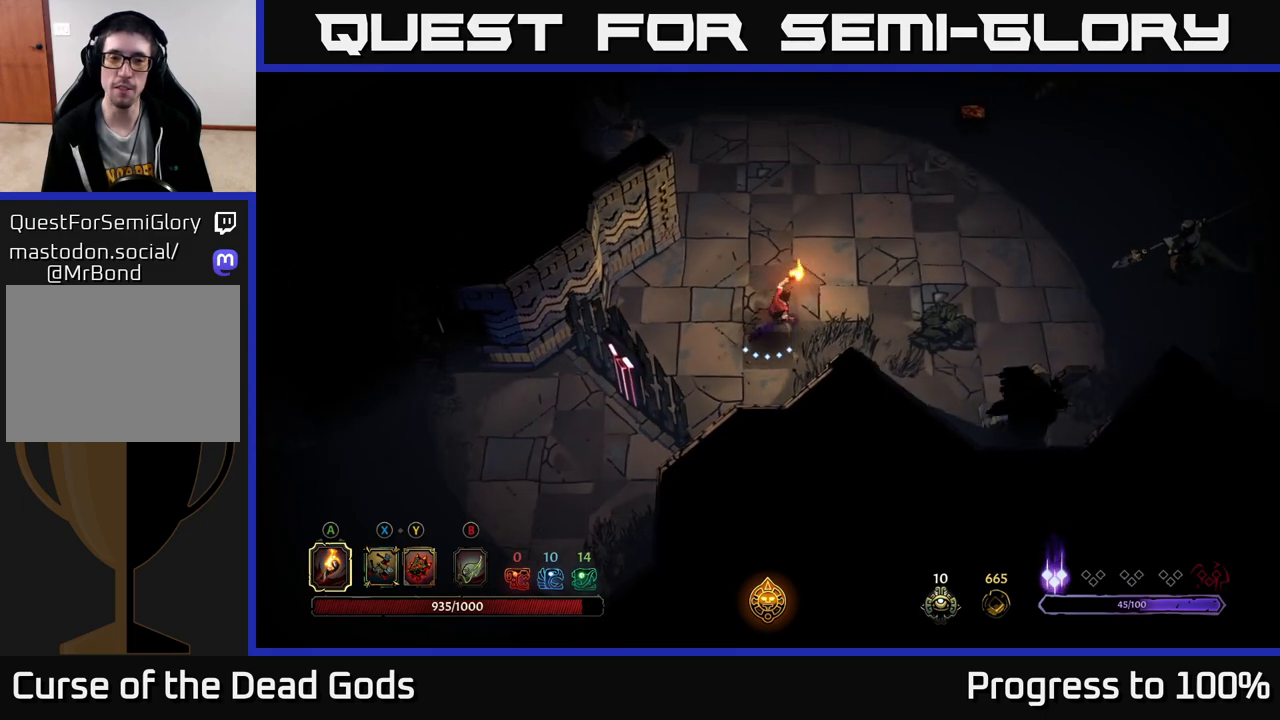
Gameplay with a controller (Xbox layout); each line is a JSON object with the inputs held at the frame after it. "events" lists button and stick changes between this image and that frame as [ms after this image, input, new state], when the widget could be followed in between.
{"buttons": [], "left_stick": "right", "right_stick": "center", "events": [[33, "left_stick", "right"]]}
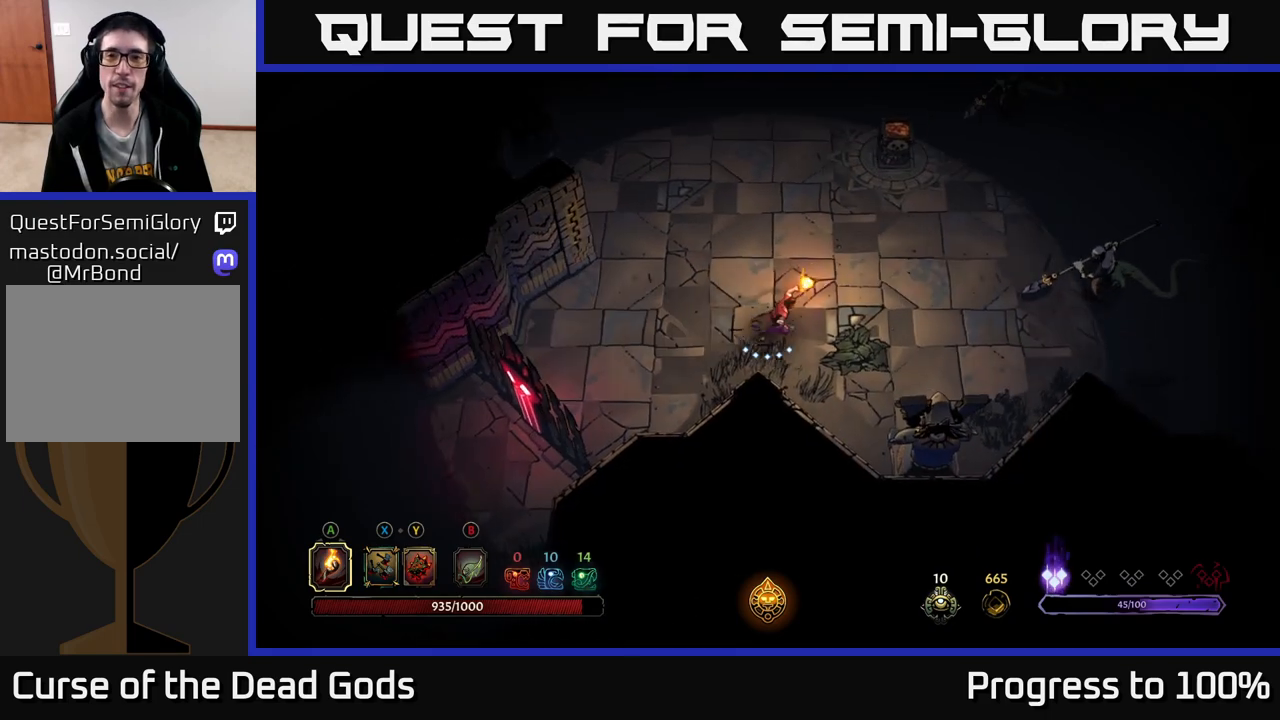
{"buttons": [], "left_stick": "right", "right_stick": "center", "events": [[283, "B", "down"], [317, "B", "up"], [400, "B", "down"], [467, "B", "up"]]}
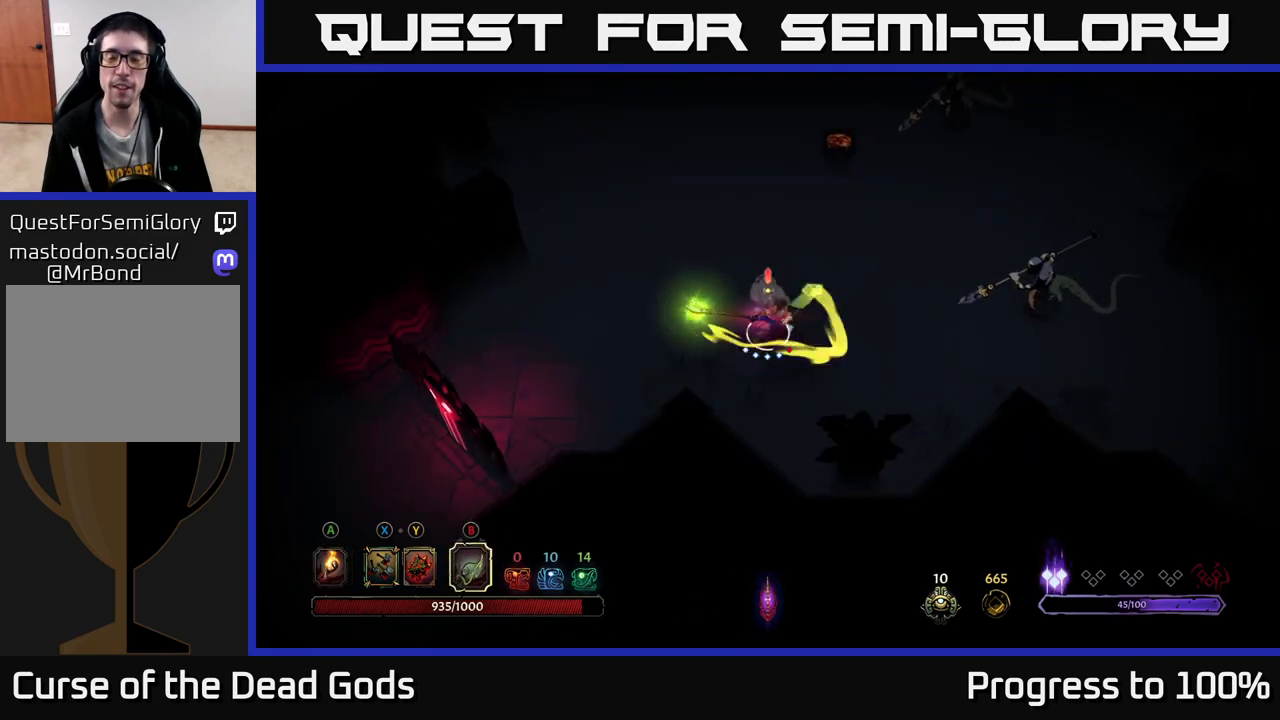
{"buttons": [], "left_stick": "right", "right_stick": "center", "events": [[433, "B", "down"], [500, "B", "up"]]}
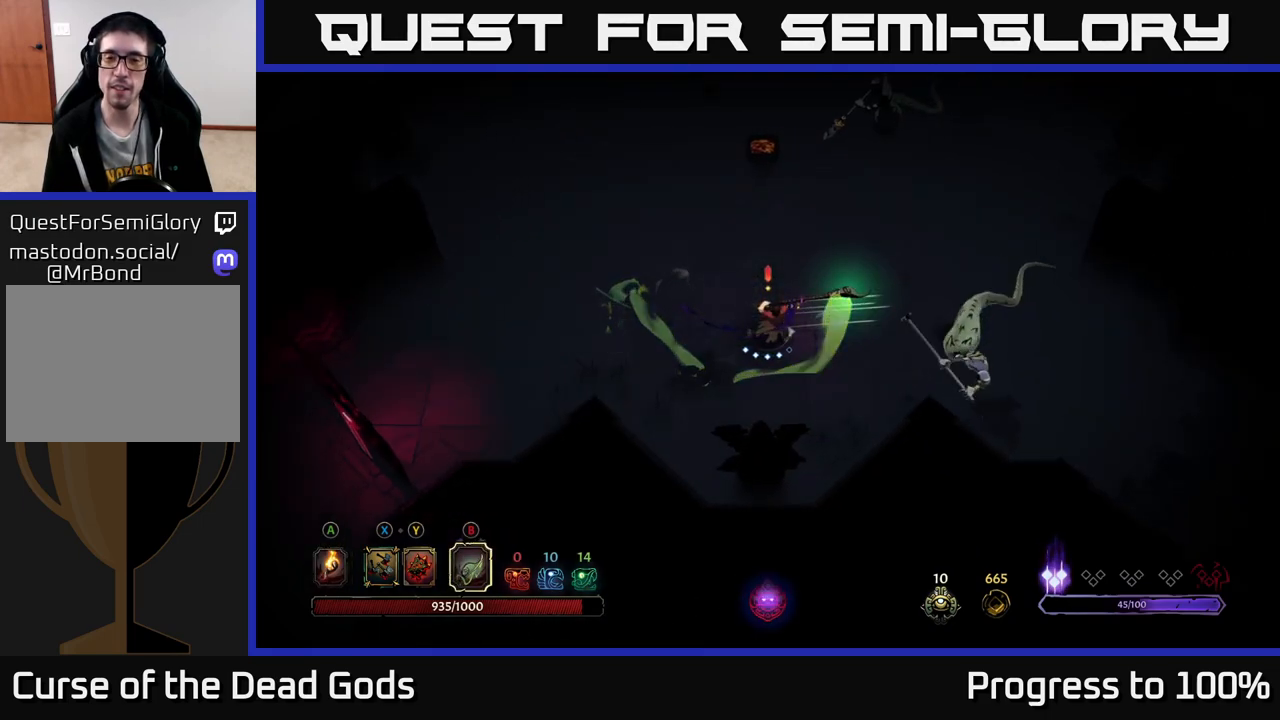
{"buttons": [], "left_stick": "down-right", "right_stick": "center", "events": [[350, "left_stick", "down-right"]]}
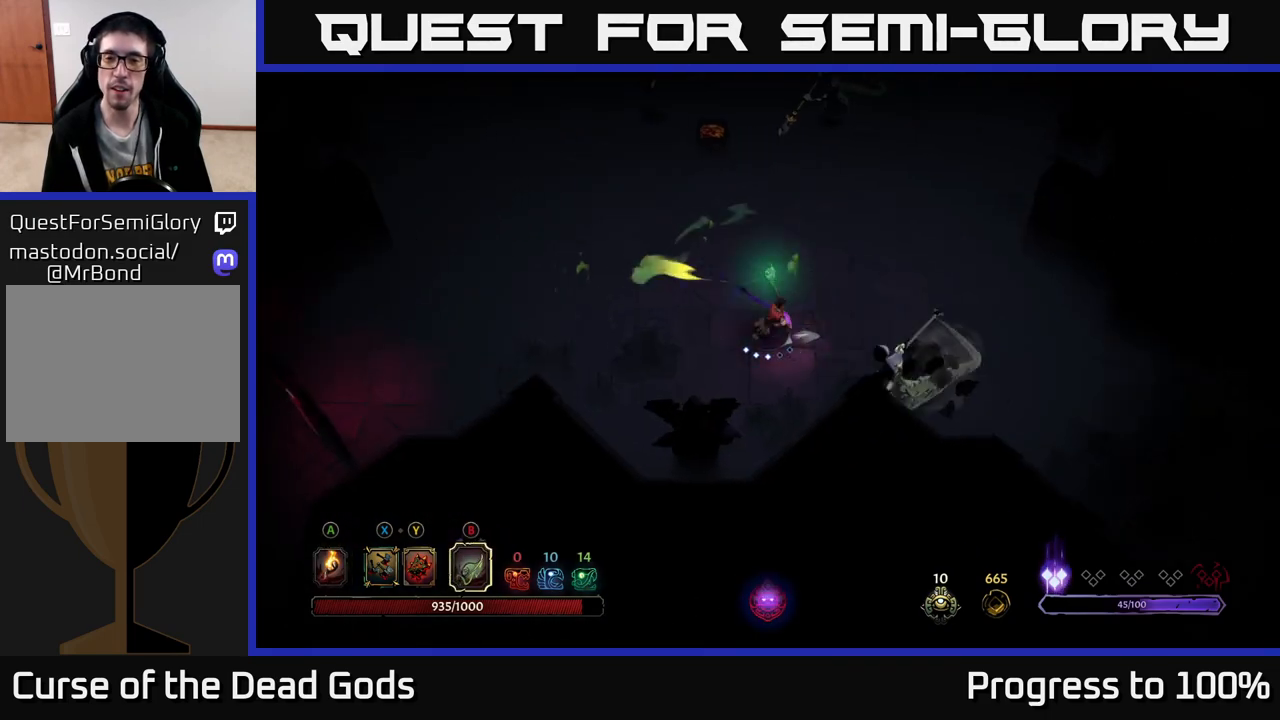
{"buttons": [], "left_stick": "right", "right_stick": "center", "events": [[67, "B", "down"], [167, "B", "up"], [450, "left_stick", "right"]]}
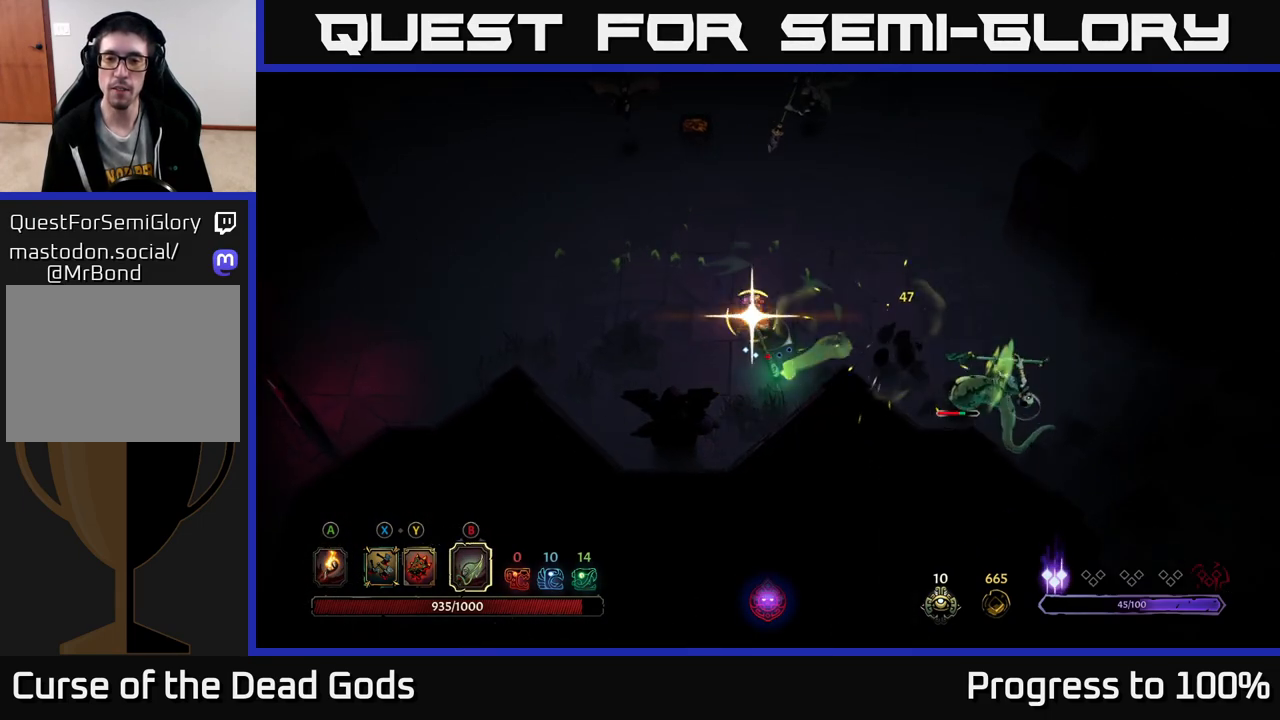
{"buttons": [], "left_stick": "center", "right_stick": "center", "events": [[267, "left_stick", "center"]]}
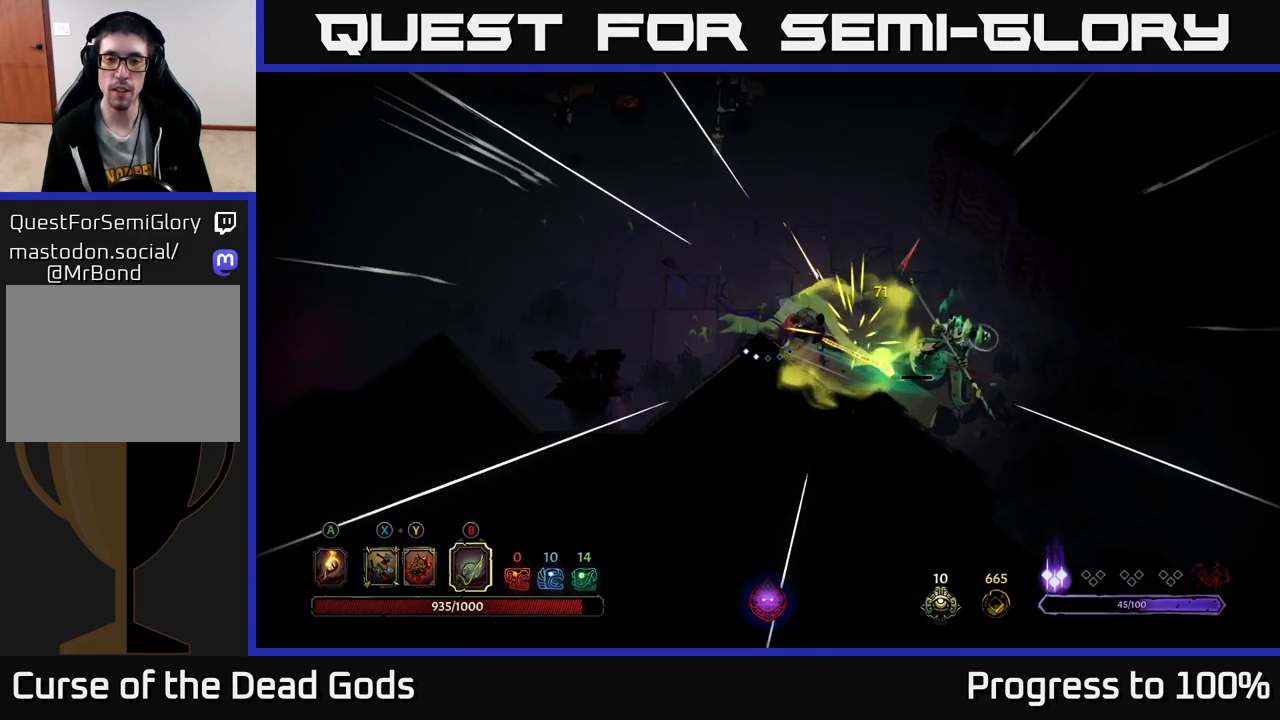
{"buttons": [], "left_stick": "right", "right_stick": "center", "events": [[83, "left_stick", "right"], [200, "X", "down"], [267, "X", "up"], [350, "X", "down"], [417, "X", "up"]]}
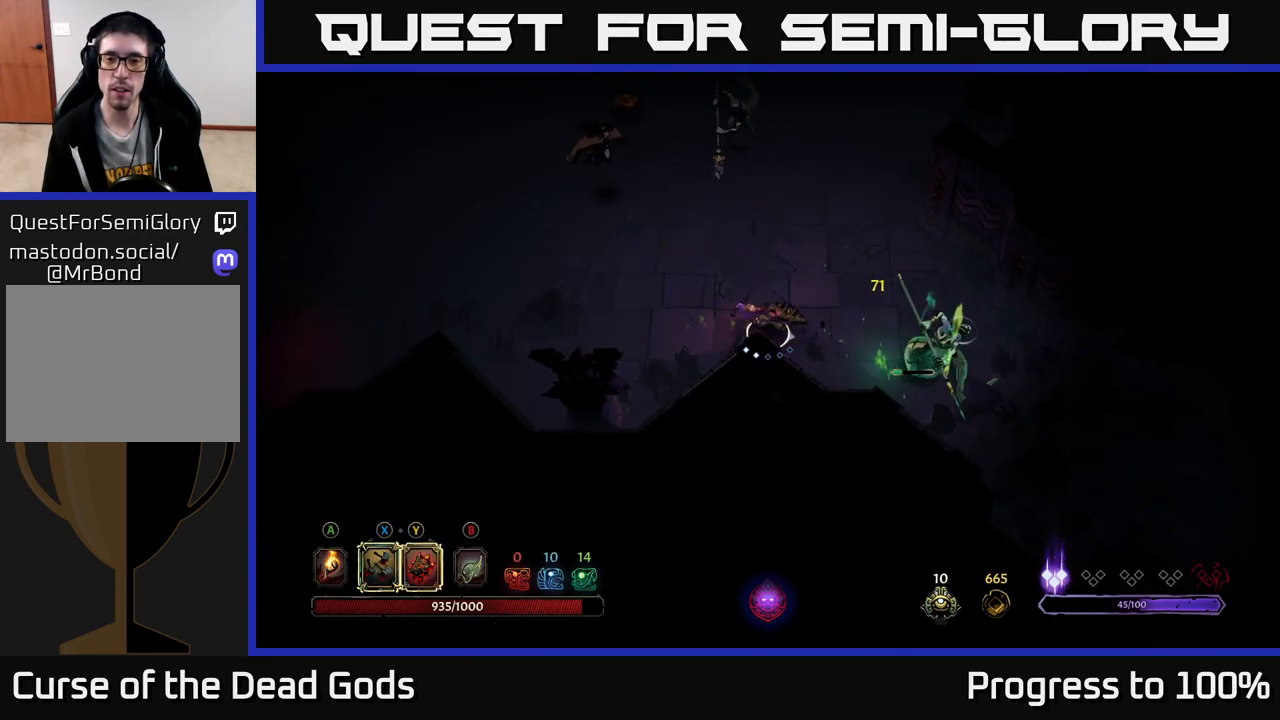
{"buttons": [], "left_stick": "right", "right_stick": "center", "events": [[150, "X", "down"], [250, "X", "up"]]}
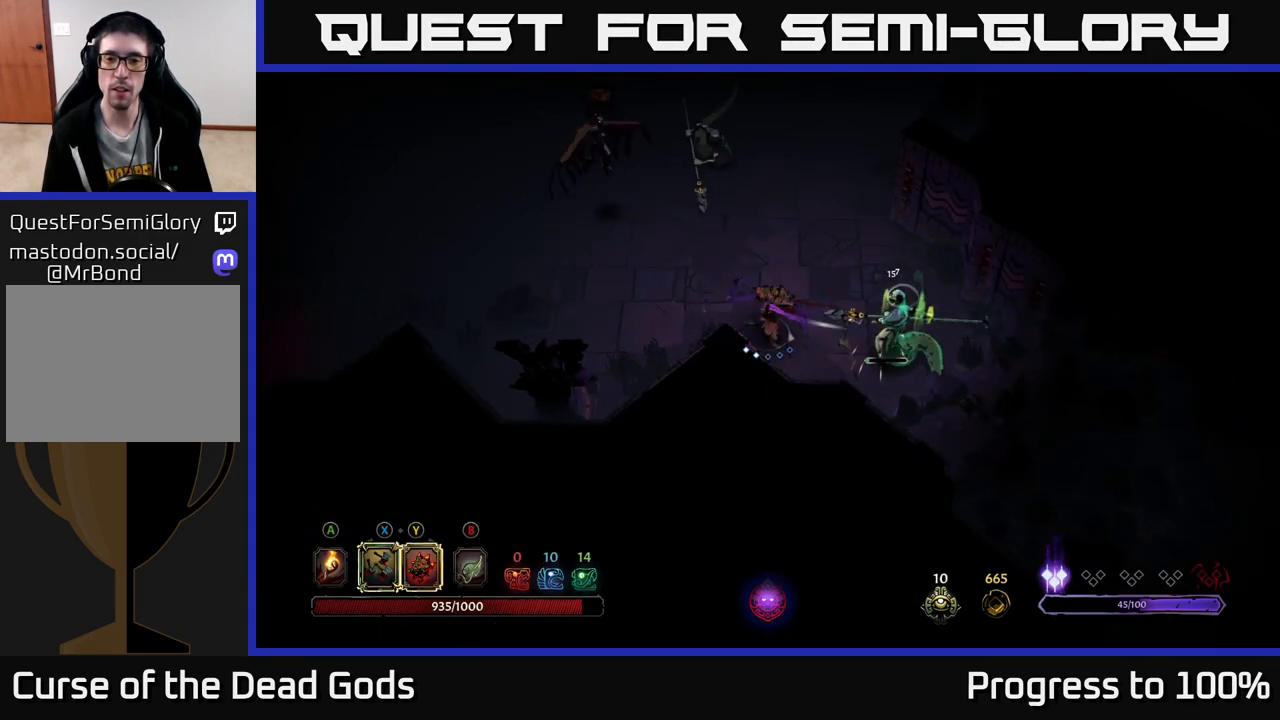
{"buttons": [], "left_stick": "up-right", "right_stick": "center", "events": [[167, "left_stick", "up-right"]]}
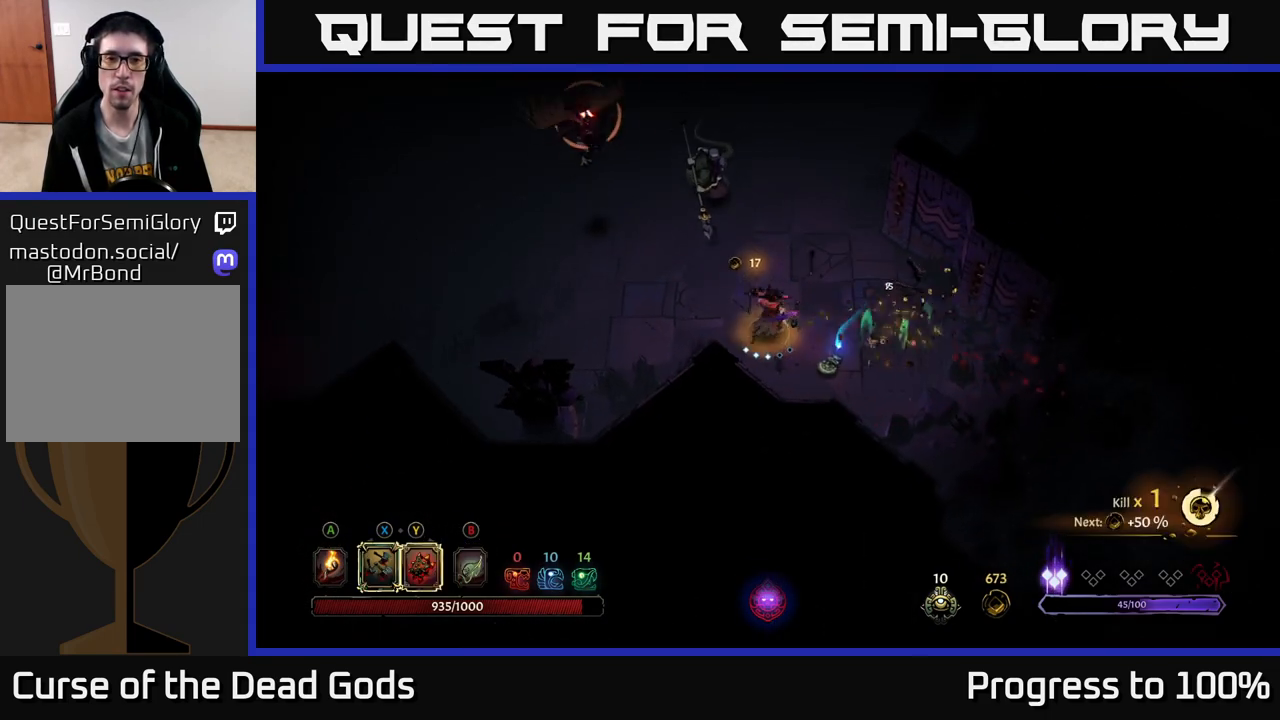
{"buttons": [], "left_stick": "up-left", "right_stick": "center", "events": [[167, "left_stick", "up-left"], [300, "R2", "down"], [467, "R2", "up"]]}
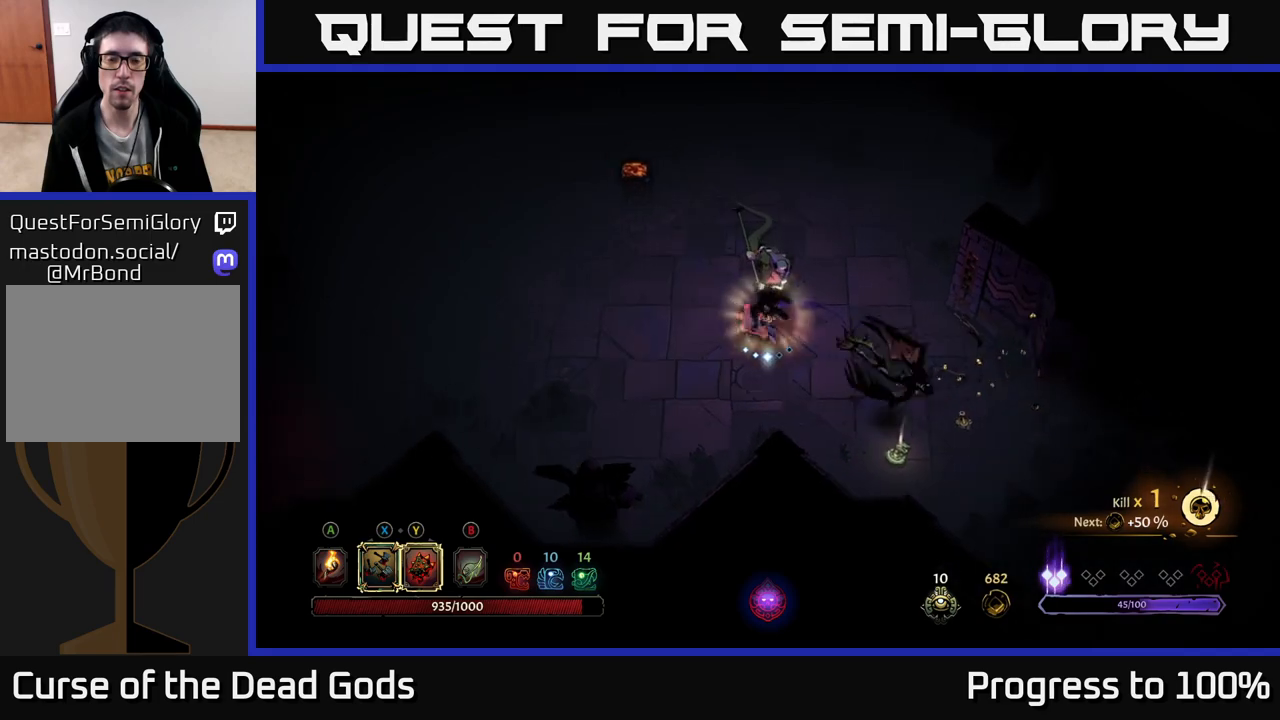
{"buttons": ["Y"], "left_stick": "right", "right_stick": "center", "events": [[33, "left_stick", "center"], [267, "left_stick", "down-left"], [400, "Y", "down"], [417, "left_stick", "right"]]}
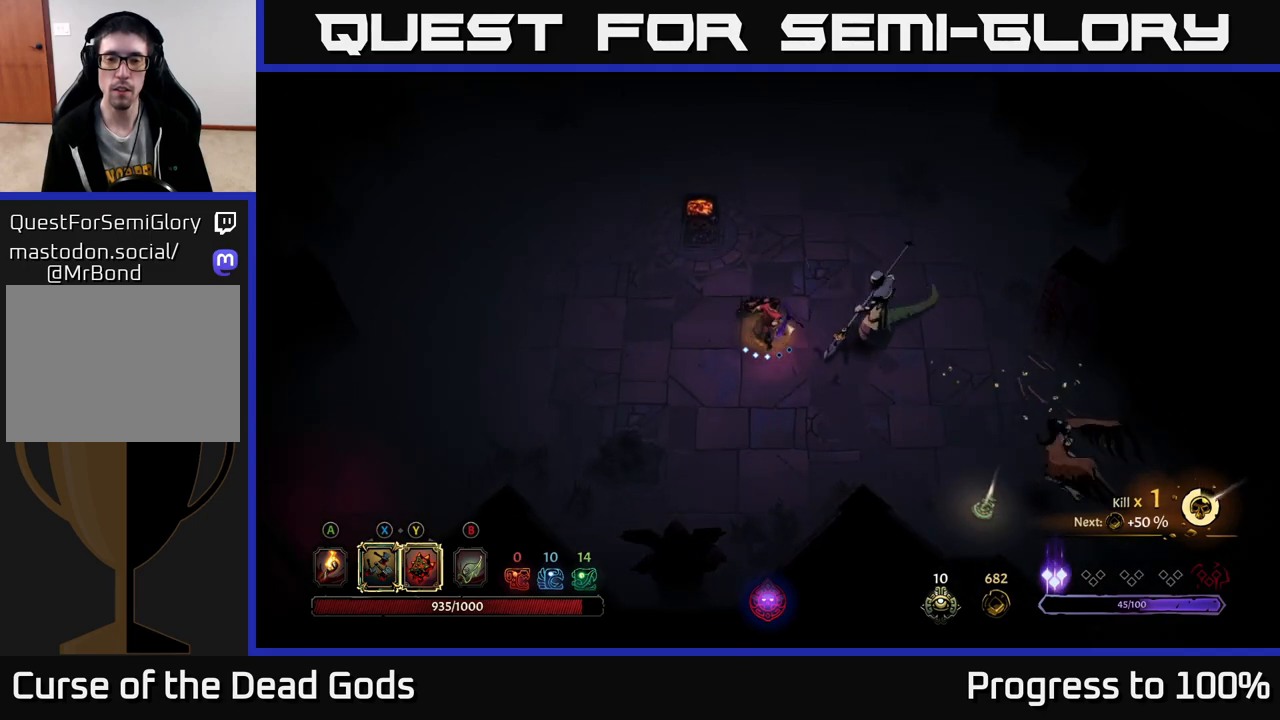
{"buttons": ["X"], "left_stick": "right", "right_stick": "center", "events": [[250, "Y", "up"], [433, "X", "down"]]}
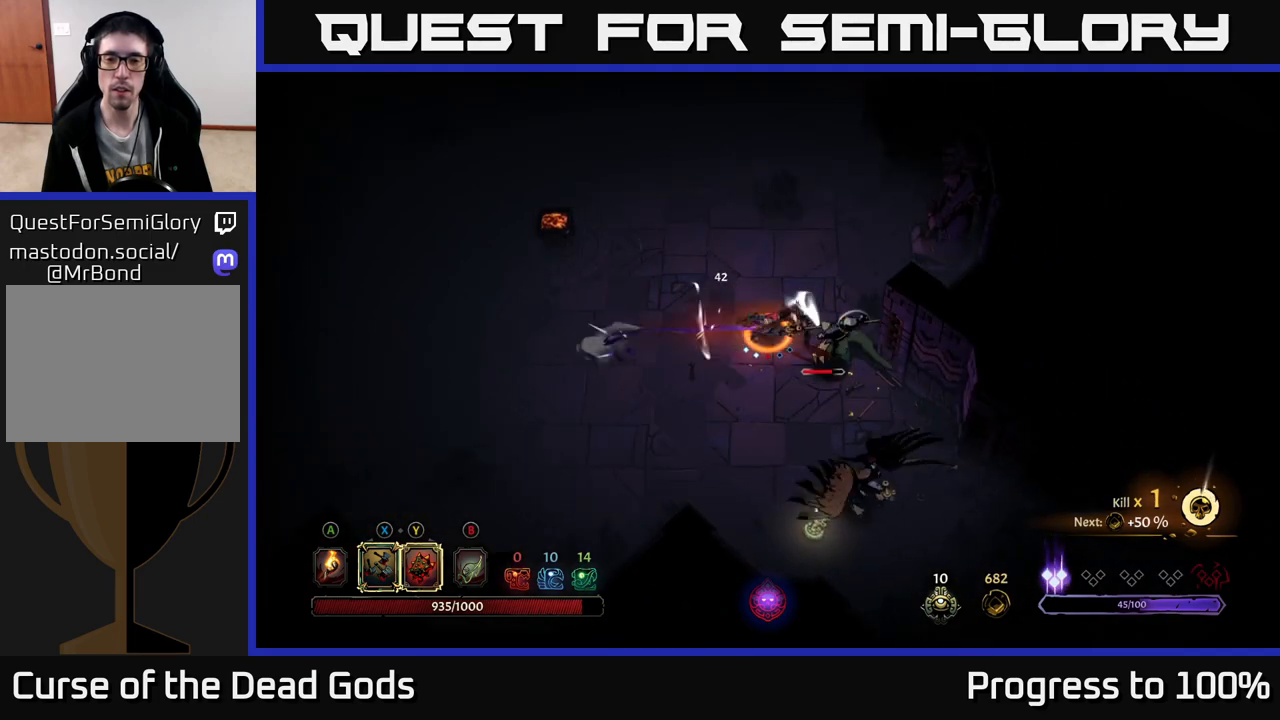
{"buttons": [], "left_stick": "down-right", "right_stick": "center", "events": [[17, "X", "up"], [117, "left_stick", "down-right"], [267, "X", "down"], [367, "X", "up"]]}
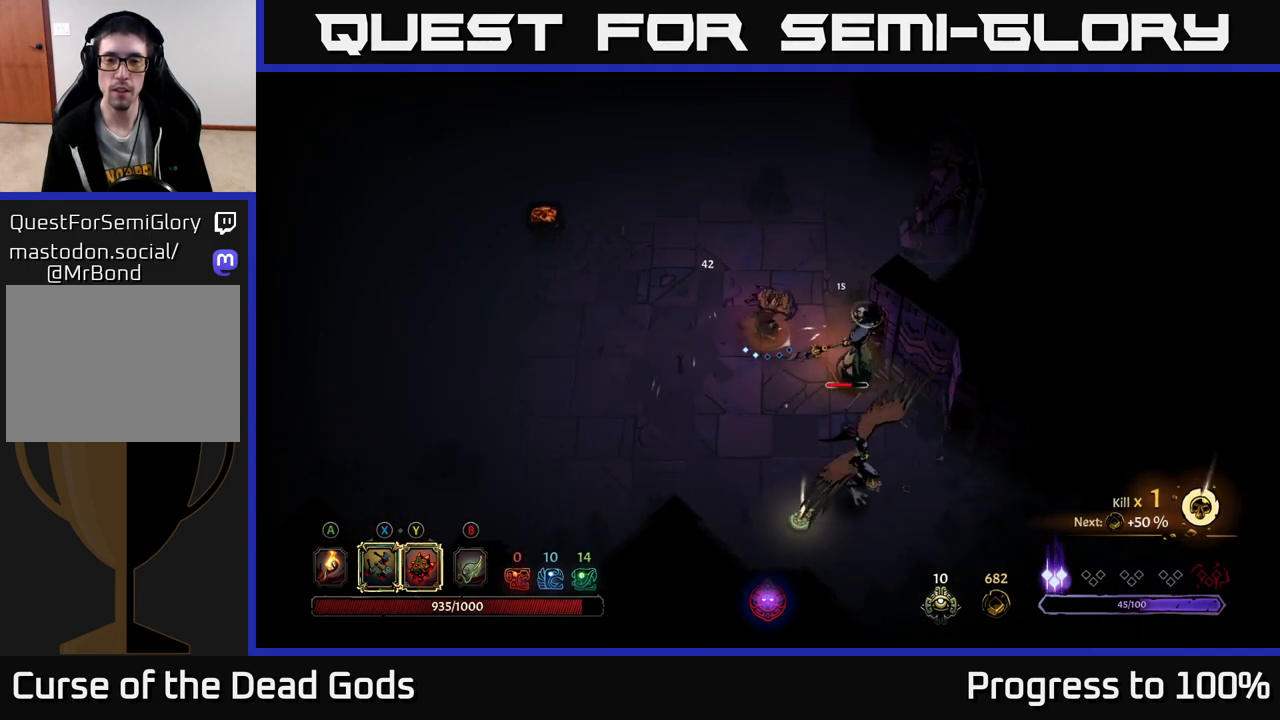
{"buttons": [], "left_stick": "down", "right_stick": "center", "events": [[100, "Y", "down"], [167, "Y", "up"], [450, "left_stick", "down"]]}
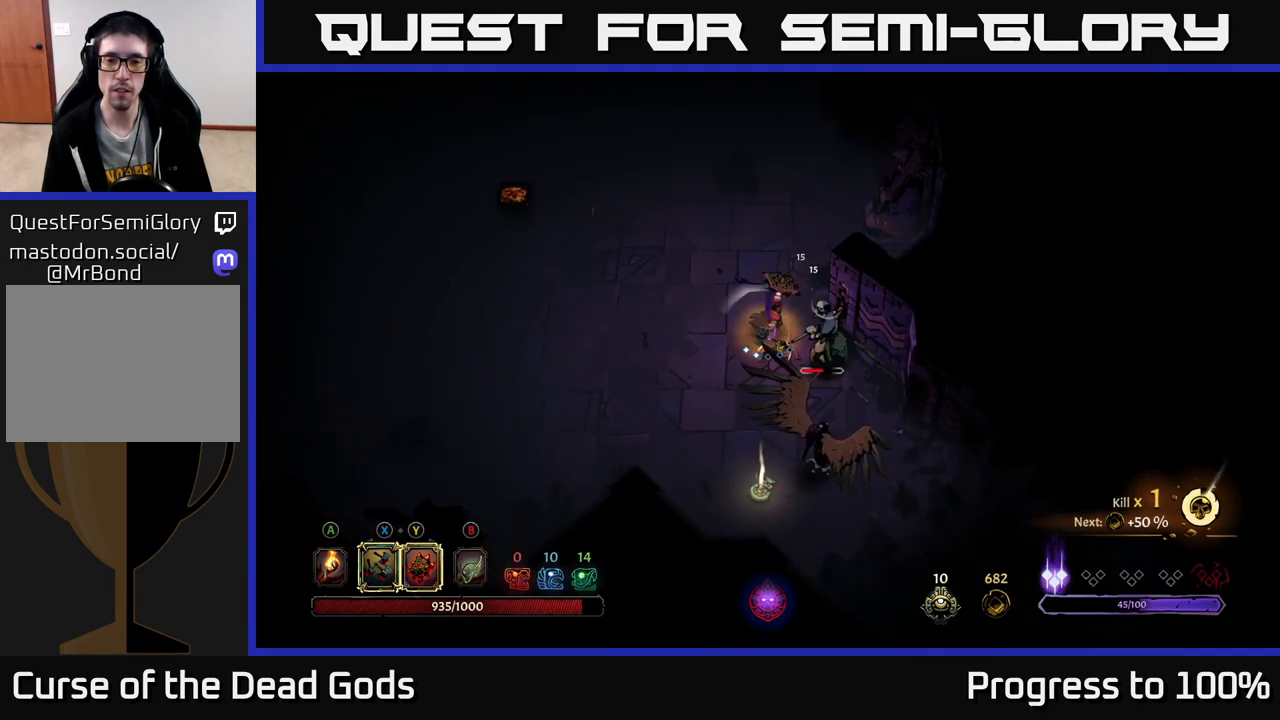
{"buttons": [], "left_stick": "down", "right_stick": "center", "events": [[233, "left_stick", "center"], [367, "left_stick", "down"]]}
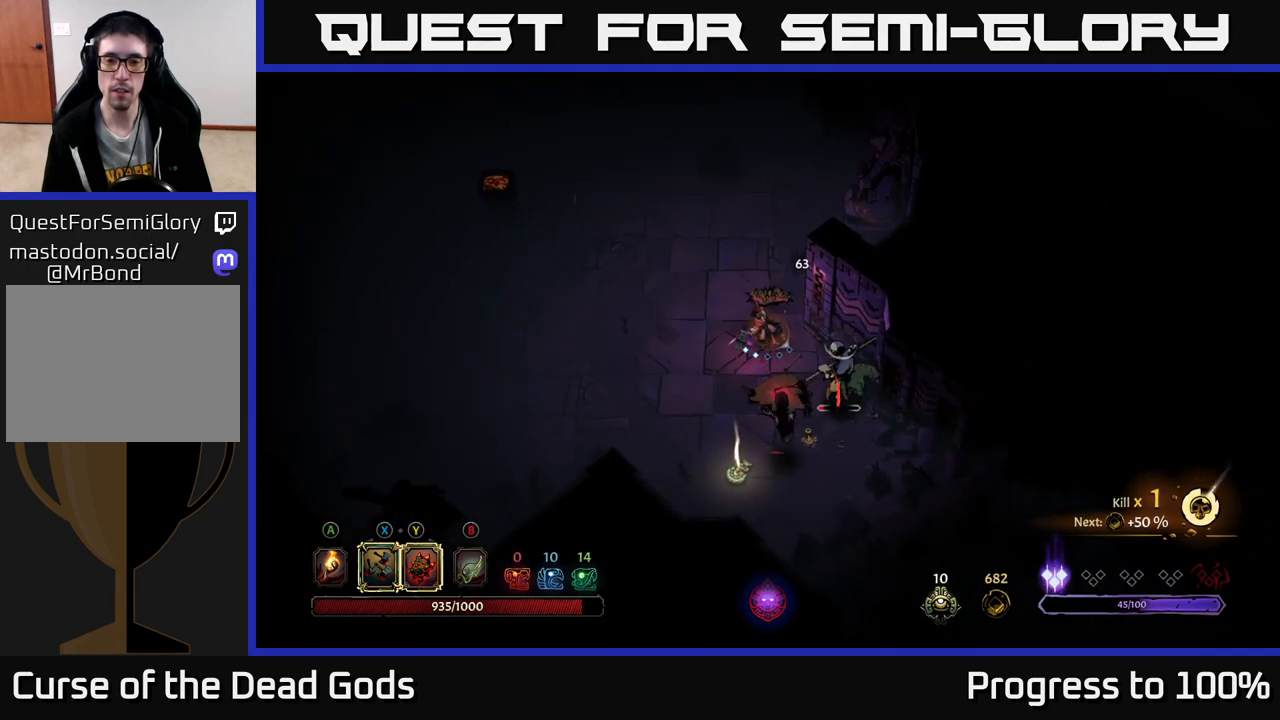
{"buttons": [], "left_stick": "center", "right_stick": "center", "events": [[117, "left_stick", "center"], [233, "R2", "down"], [250, "left_stick", "down-left"], [383, "left_stick", "down"], [467, "R2", "up"], [483, "left_stick", "center"]]}
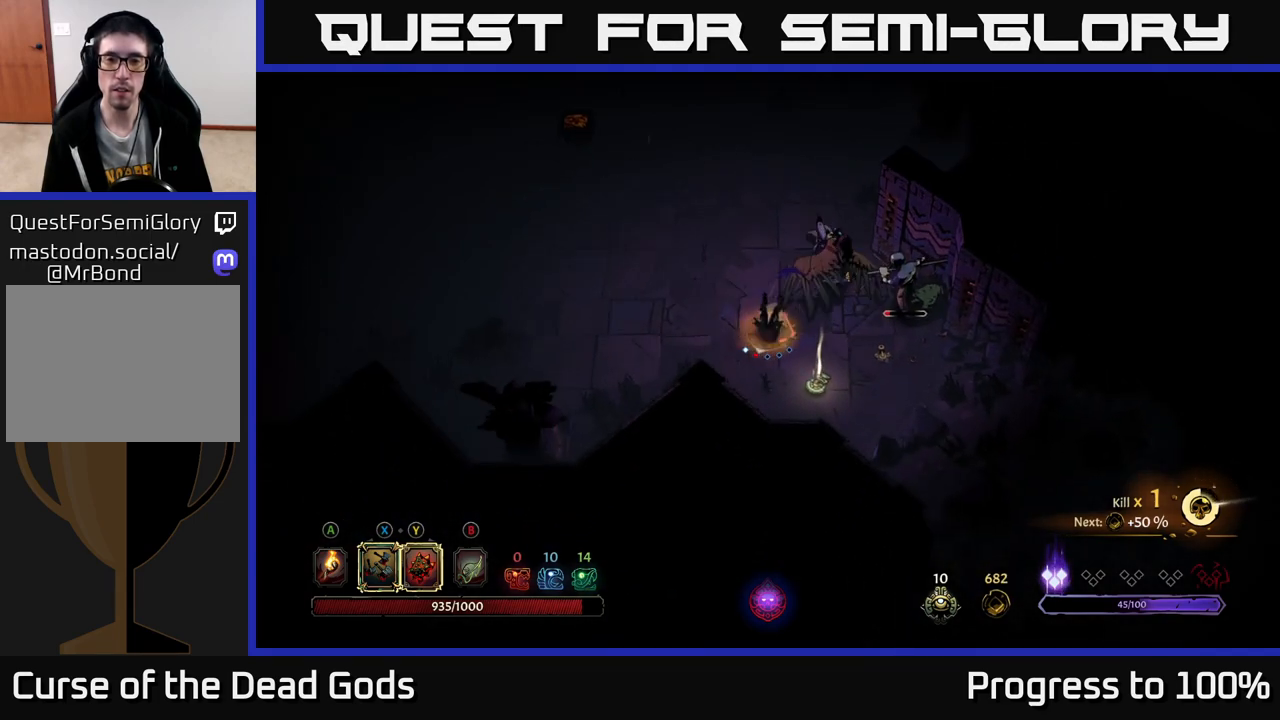
{"buttons": ["Y"], "left_stick": "up-right", "right_stick": "center", "events": [[150, "left_stick", "right"], [250, "Y", "down"], [483, "left_stick", "up-right"]]}
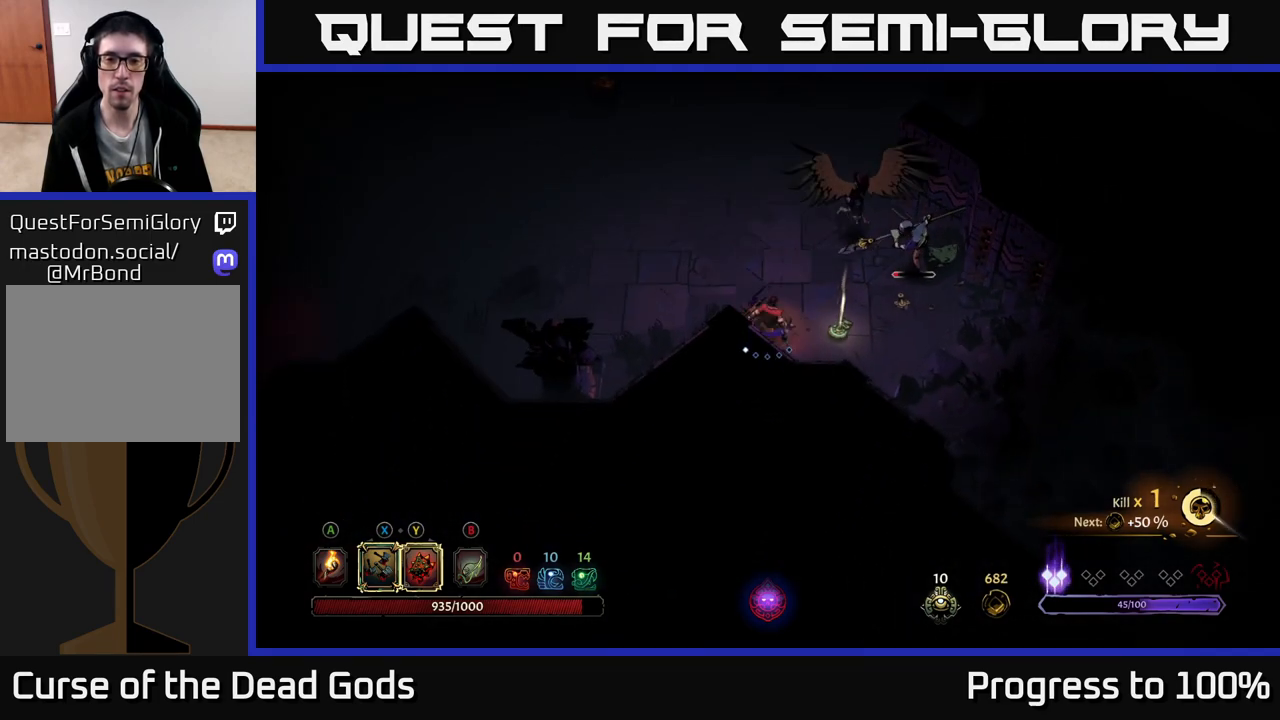
{"buttons": [], "left_stick": "center", "right_stick": "center", "events": [[167, "Y", "up"], [500, "left_stick", "center"]]}
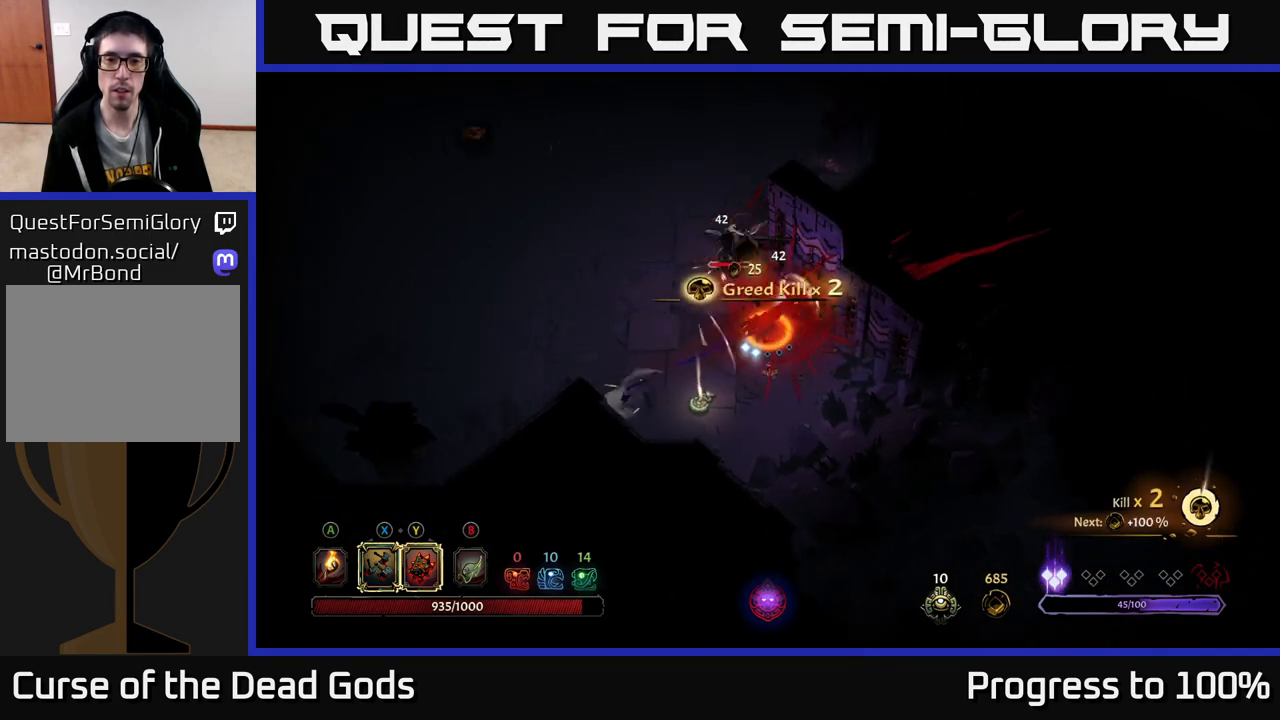
{"buttons": [], "left_stick": "left", "right_stick": "center", "events": [[233, "left_stick", "left"]]}
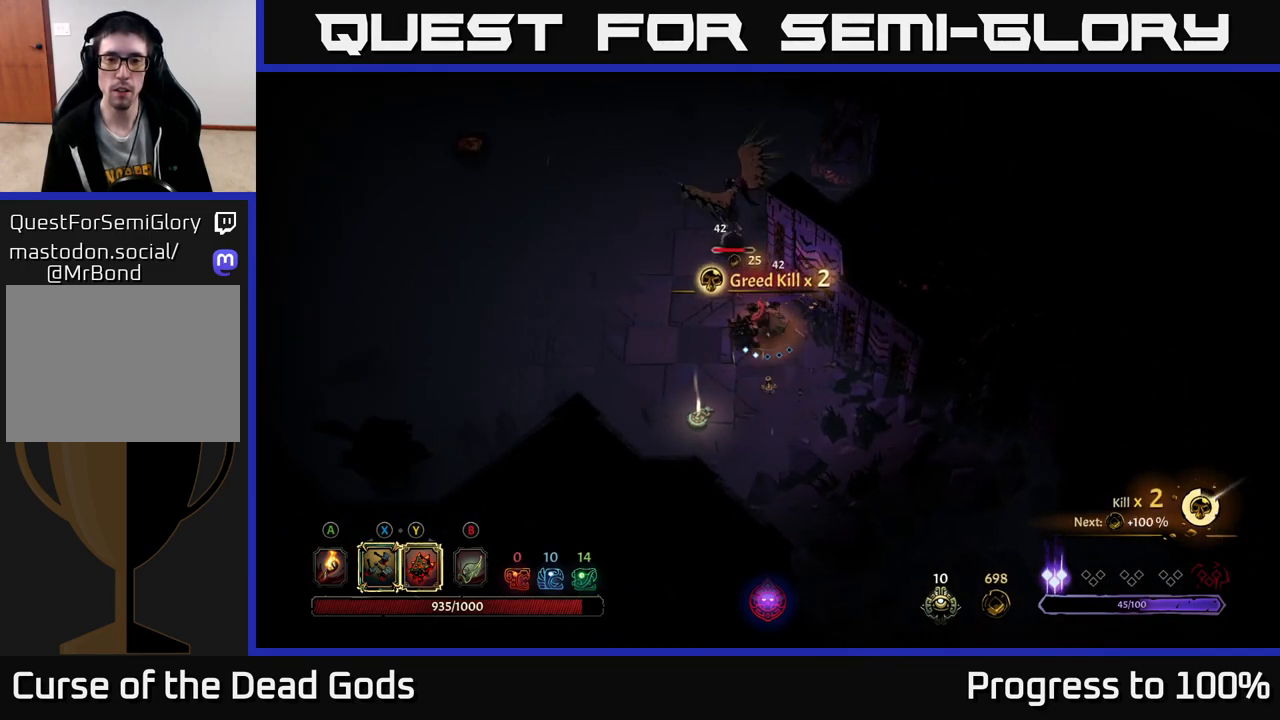
{"buttons": [], "left_stick": "up-left", "right_stick": "center", "events": [[17, "left_stick", "center"], [67, "X", "down"], [83, "left_stick", "up-left"], [167, "X", "up"], [333, "X", "down"], [467, "X", "up"]]}
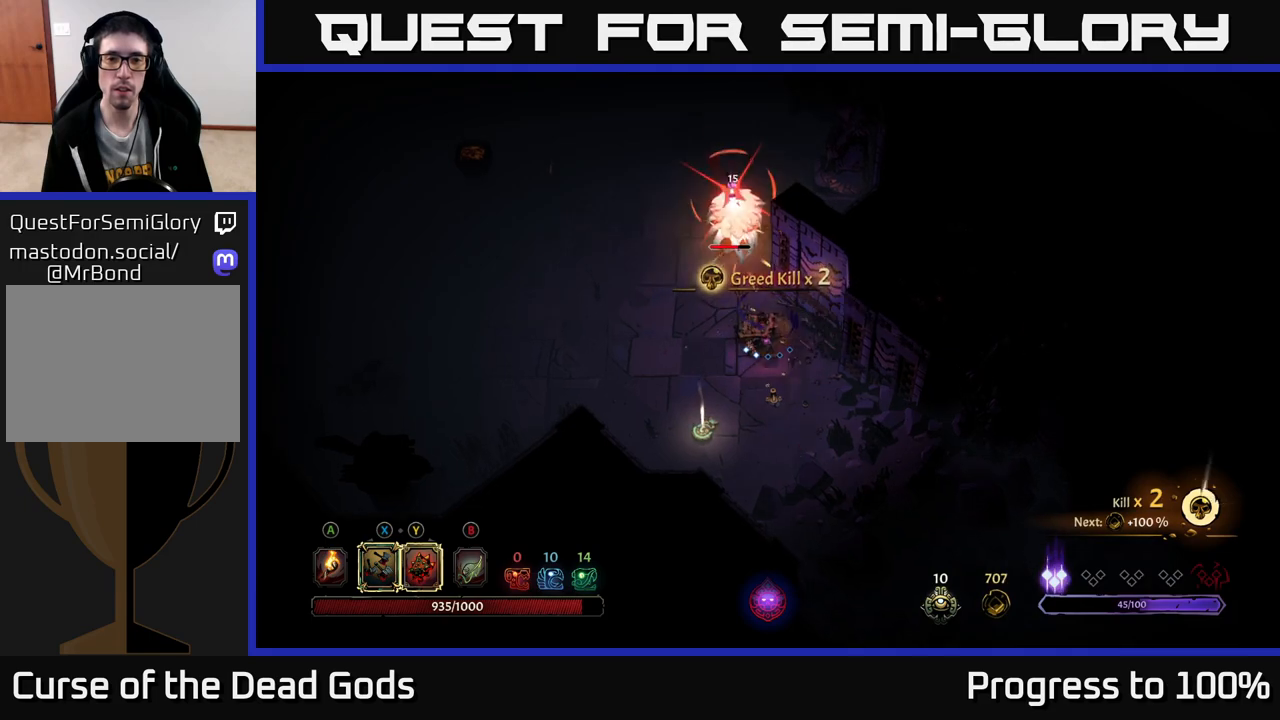
{"buttons": [], "left_stick": "up-left", "right_stick": "center", "events": [[283, "R2", "down"], [417, "R2", "up"]]}
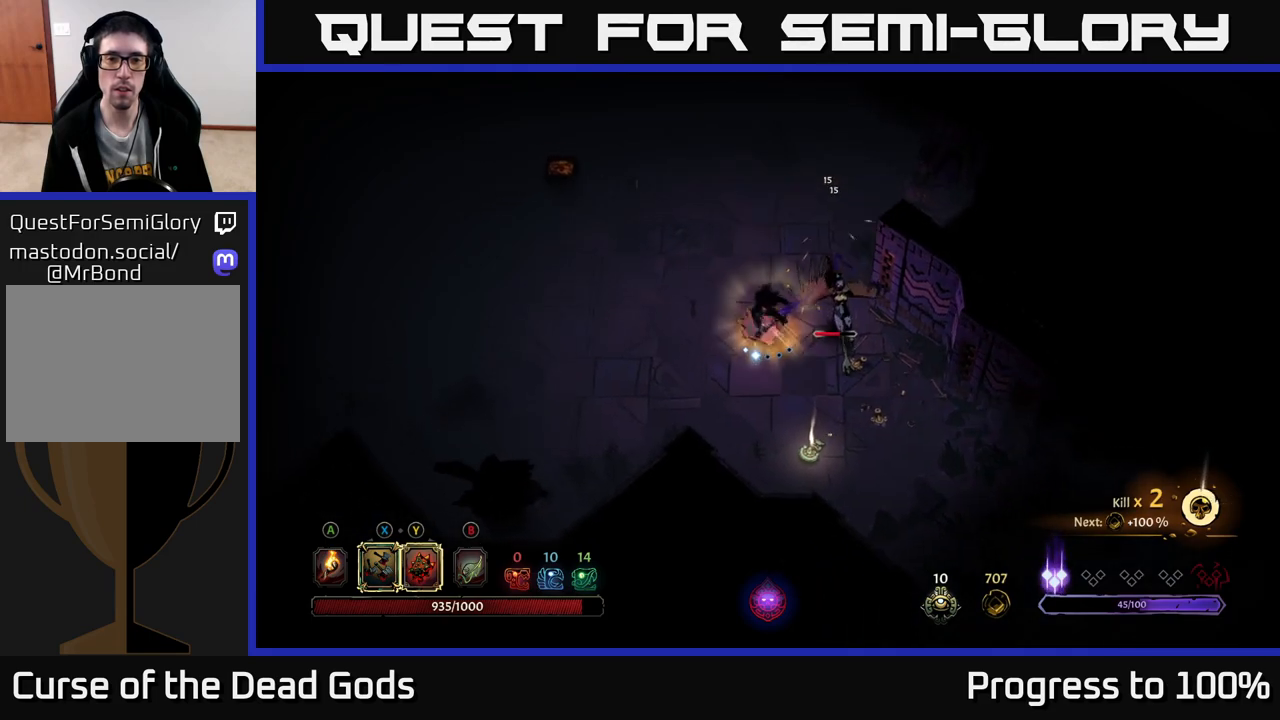
{"buttons": ["Y"], "left_stick": "down-right", "right_stick": "center", "events": [[67, "left_stick", "center"], [183, "left_stick", "right"], [250, "left_stick", "down-right"], [367, "Y", "down"]]}
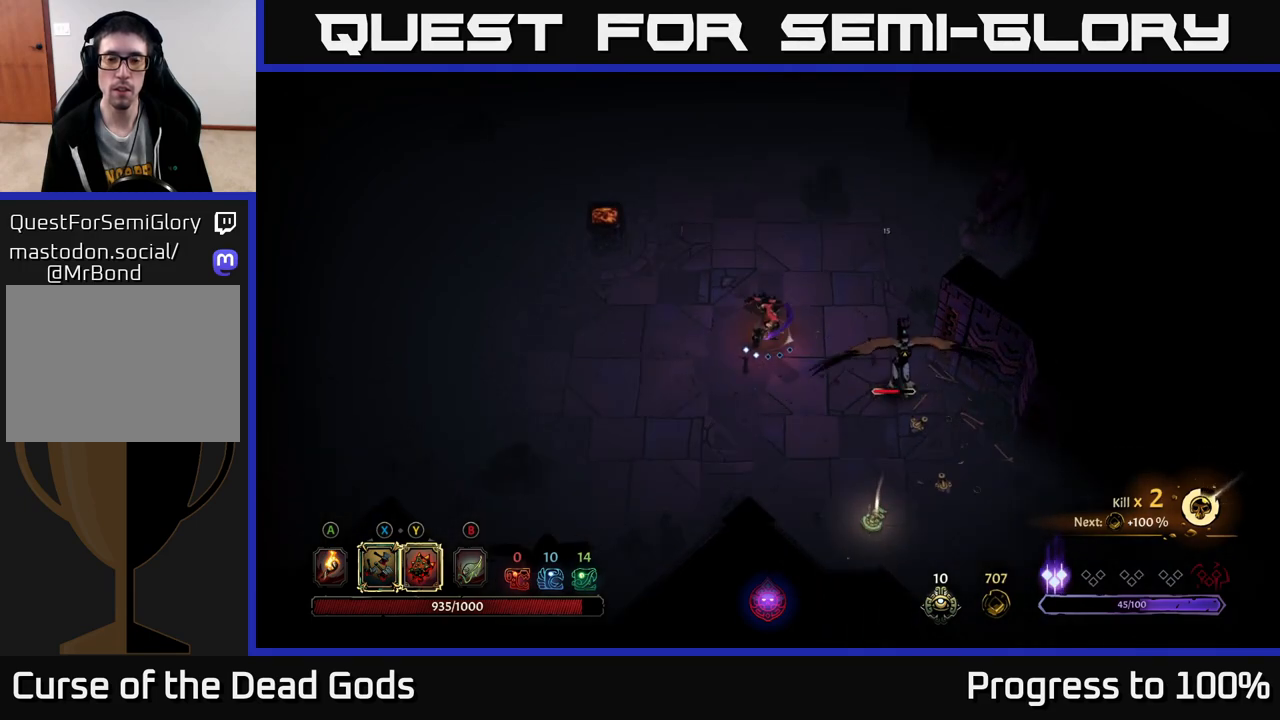
{"buttons": [], "left_stick": "center", "right_stick": "center", "events": [[183, "Y", "up"], [333, "left_stick", "center"]]}
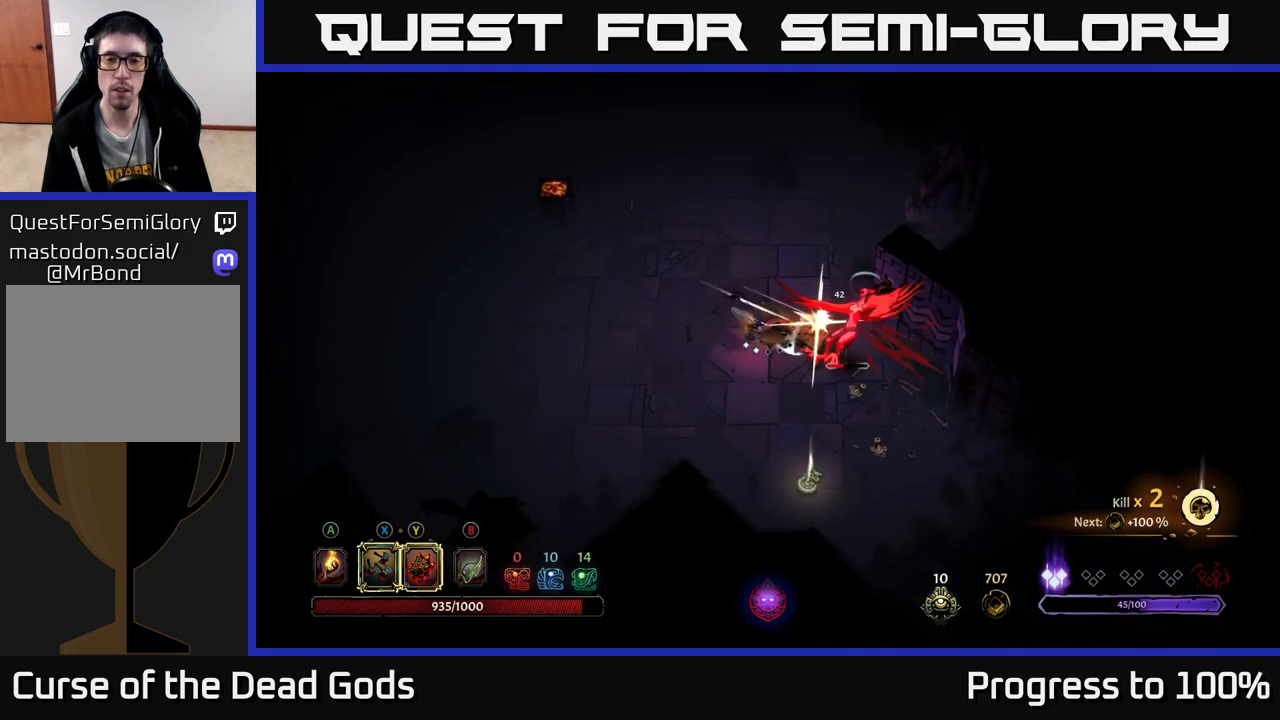
{"buttons": [], "left_stick": "center", "right_stick": "center", "events": [[17, "X", "down"], [83, "X", "up"]]}
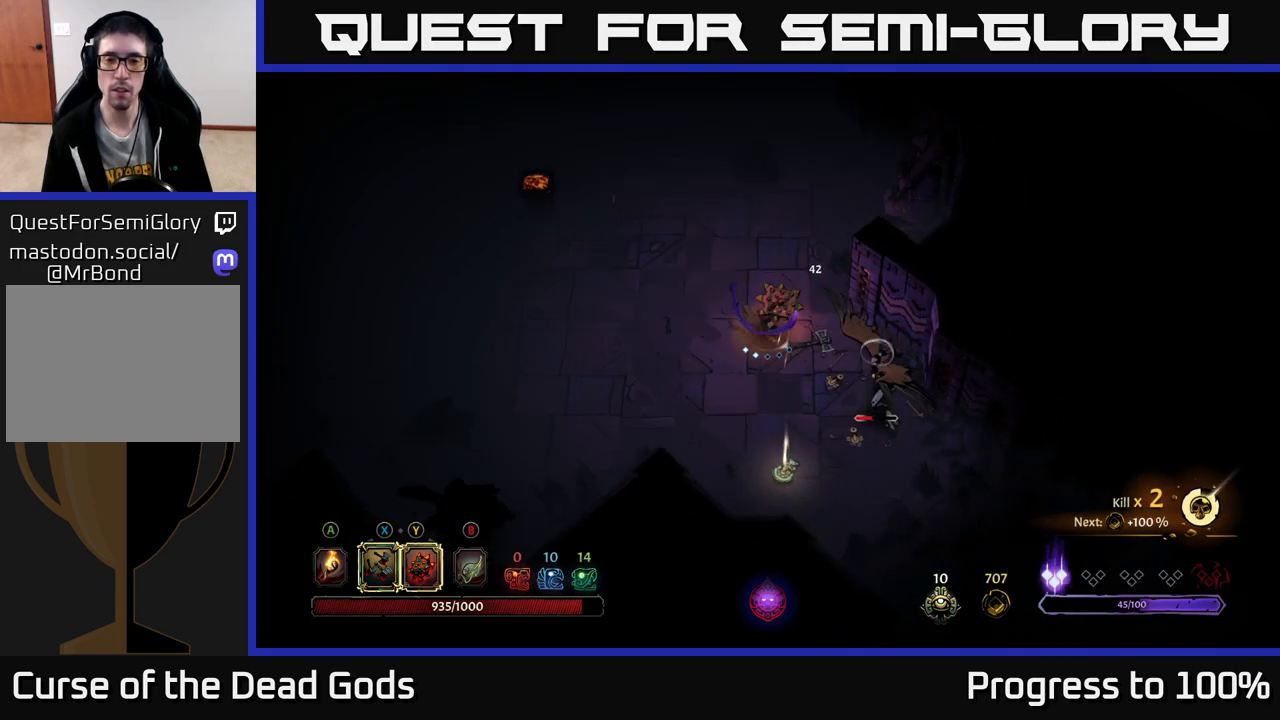
{"buttons": ["Y"], "left_stick": "center", "right_stick": "center", "events": [[33, "X", "down"], [117, "X", "up"], [417, "Y", "down"]]}
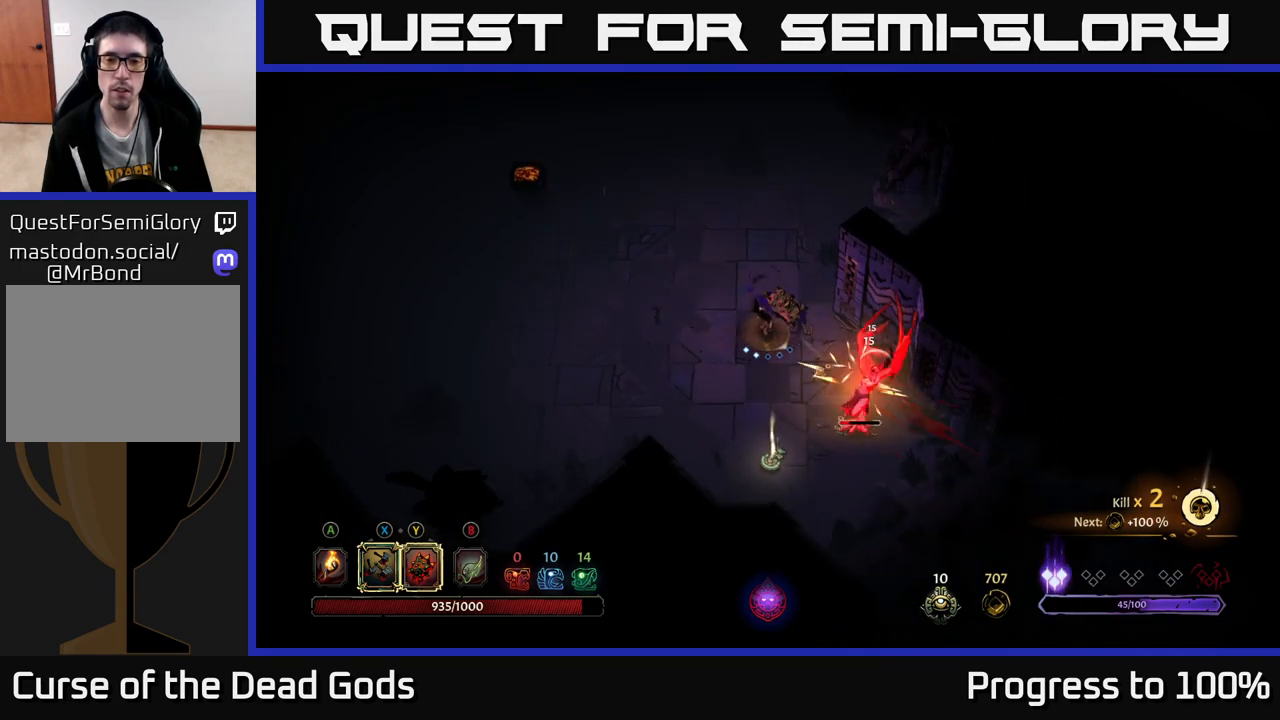
{"buttons": [], "left_stick": "center", "right_stick": "center", "events": [[33, "Y", "up"], [250, "left_stick", "down"], [467, "left_stick", "center"]]}
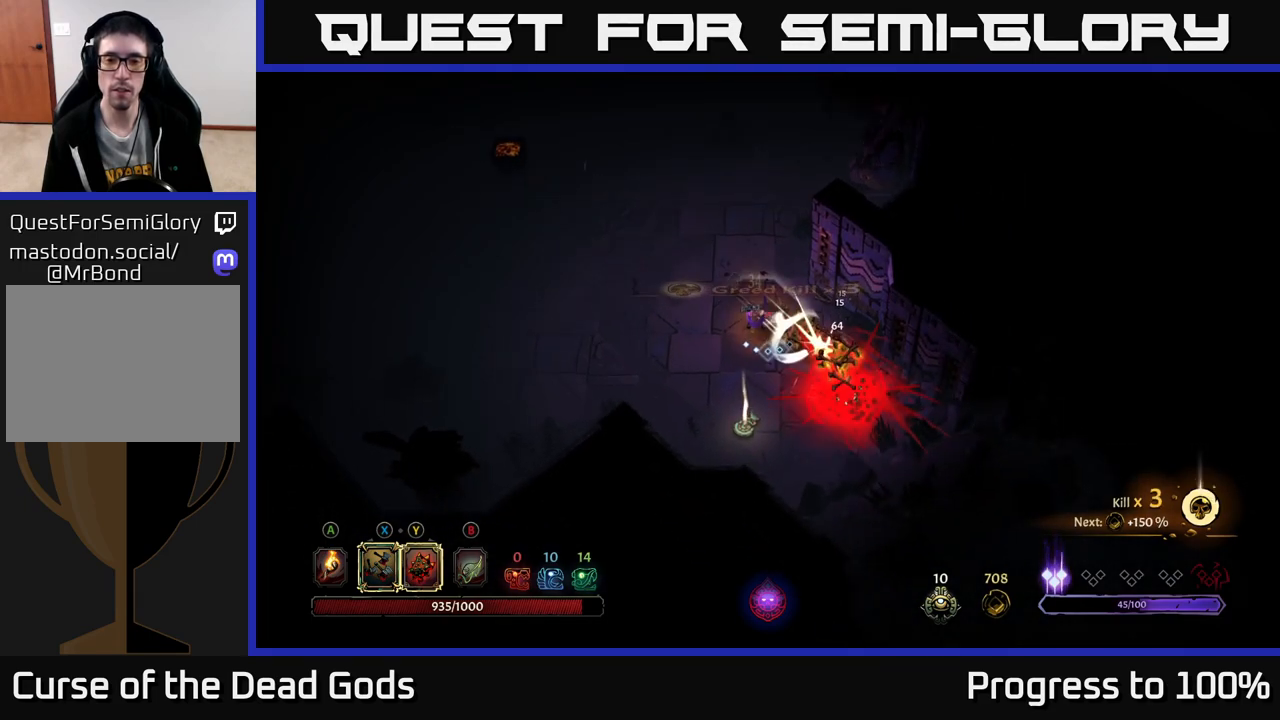
{"buttons": [], "left_stick": "center", "right_stick": "center", "events": []}
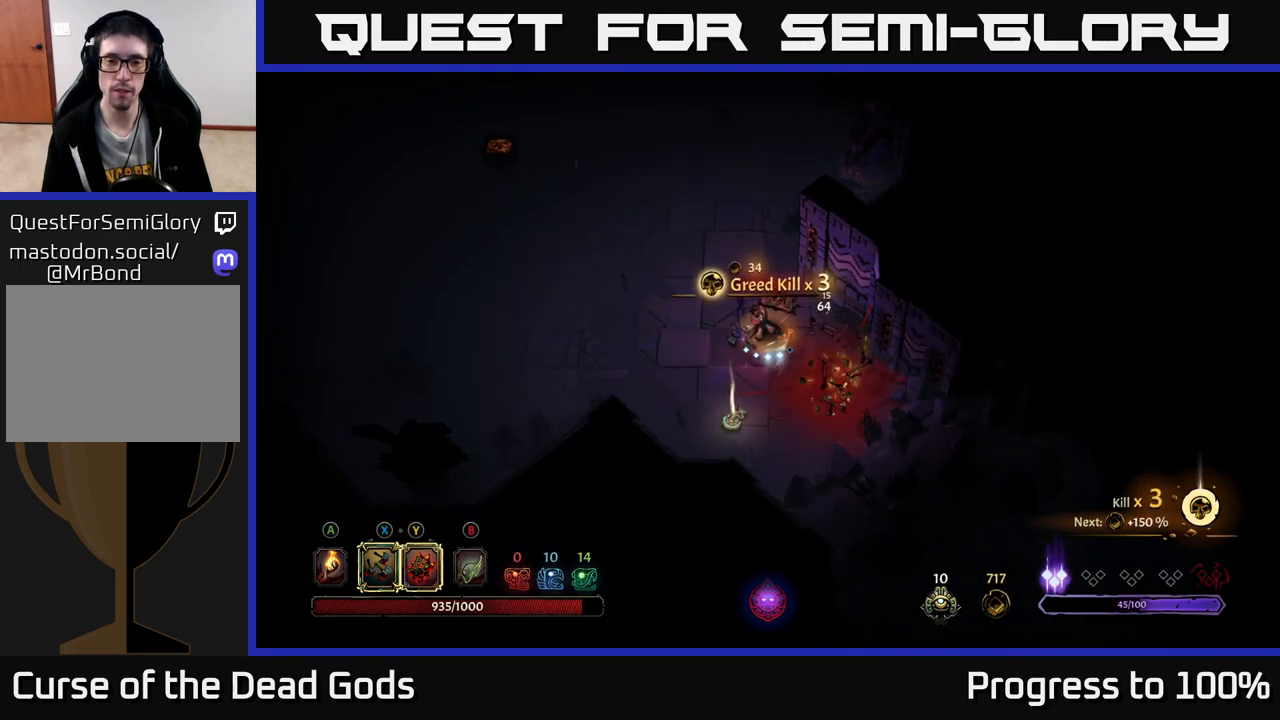
{"buttons": [], "left_stick": "down", "right_stick": "center", "events": [[183, "left_stick", "down-right"], [233, "A", "down"], [317, "A", "up"], [350, "left_stick", "down"]]}
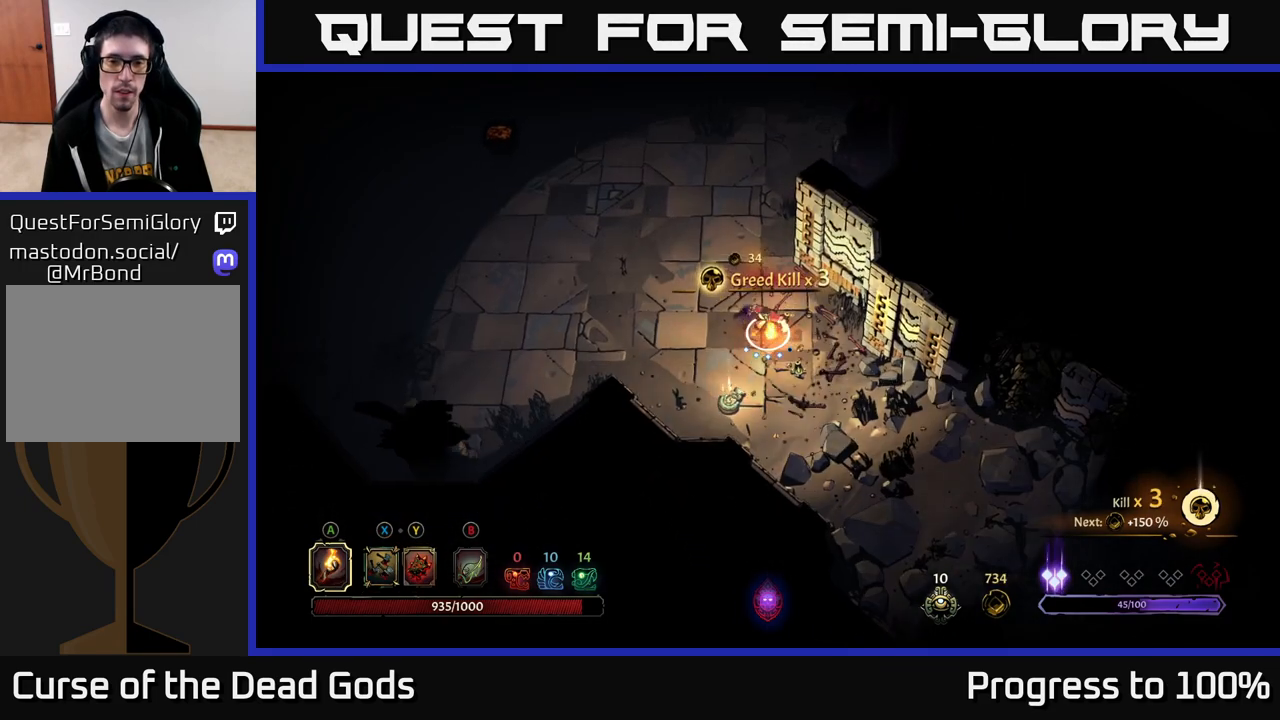
{"buttons": [], "left_stick": "center", "right_stick": "center", "events": [[283, "left_stick", "down-left"], [383, "R1", "down"], [383, "left_stick", "center"], [450, "R1", "up"]]}
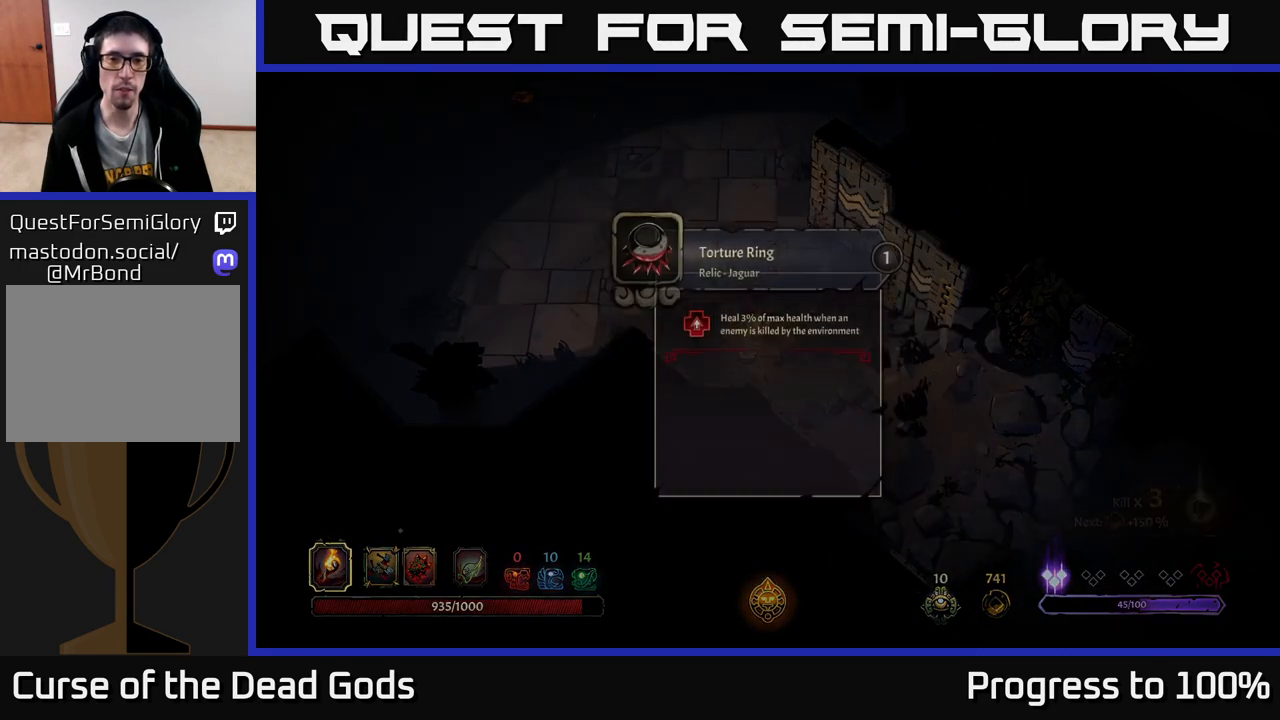
{"buttons": [], "left_stick": "center", "right_stick": "center", "events": []}